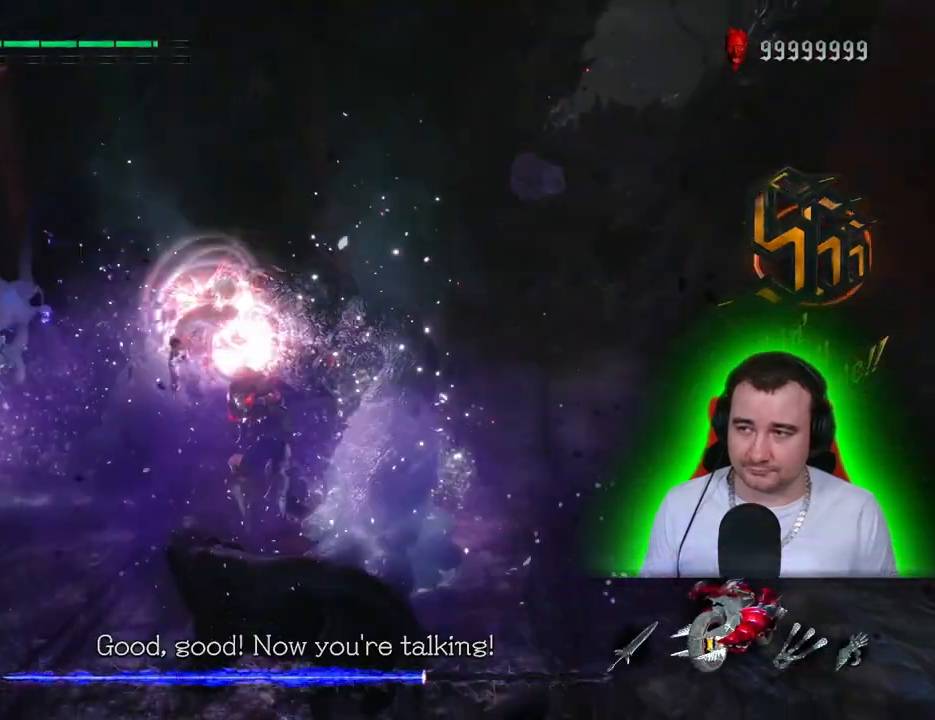
Gameplay with a controller (PlayStation layout); each line is a JSON object with the inputs held at the frame after it (dt_ms = milliseconds from this image to that frame). "events" lists button and stick changes between this image and that frame as [ms after this image, input, new state], when the widget could be followed in between. Not read: DPAD_DOWN DPAD_LEFT DPAD_RIGHT DPAD_UP L3 R3 SELECT START TOUCHPAD.
{"dt_ms": 1000, "buttons": ["CROSS", "L1", "L2"], "left_stick": "up-right", "right_stick": "down"}
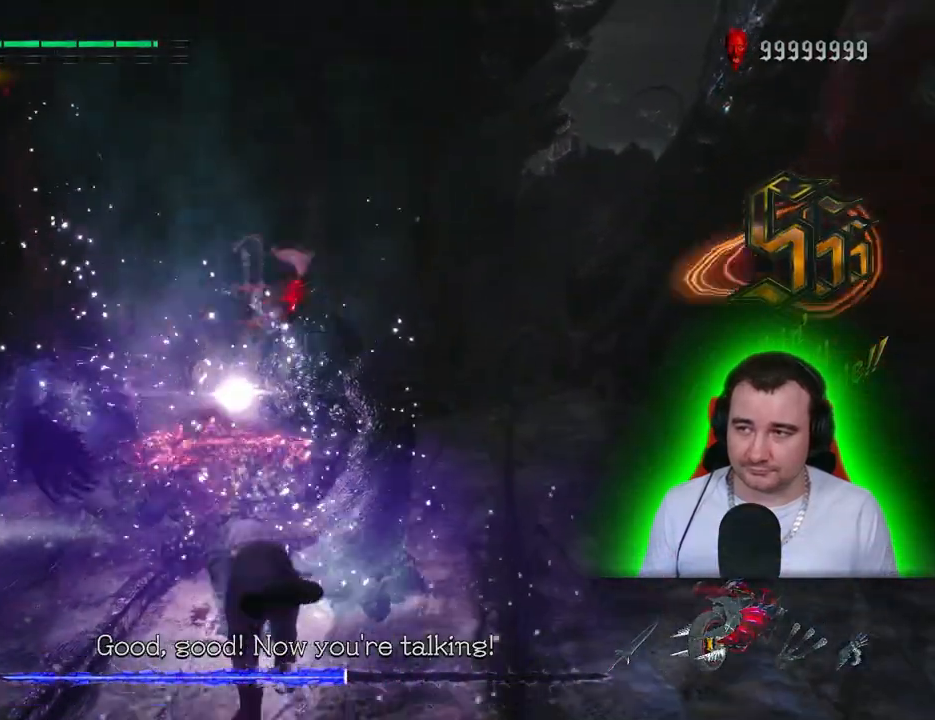
{"dt_ms": 500, "buttons": ["L1", "L2", "R1", "R2"], "left_stick": "center", "right_stick": "center", "events": [[67, "CROSS", "up"], [67, "right_stick", "center"], [267, "left_stick", "center"], [333, "R1", "down"], [483, "R2", "down"]]}
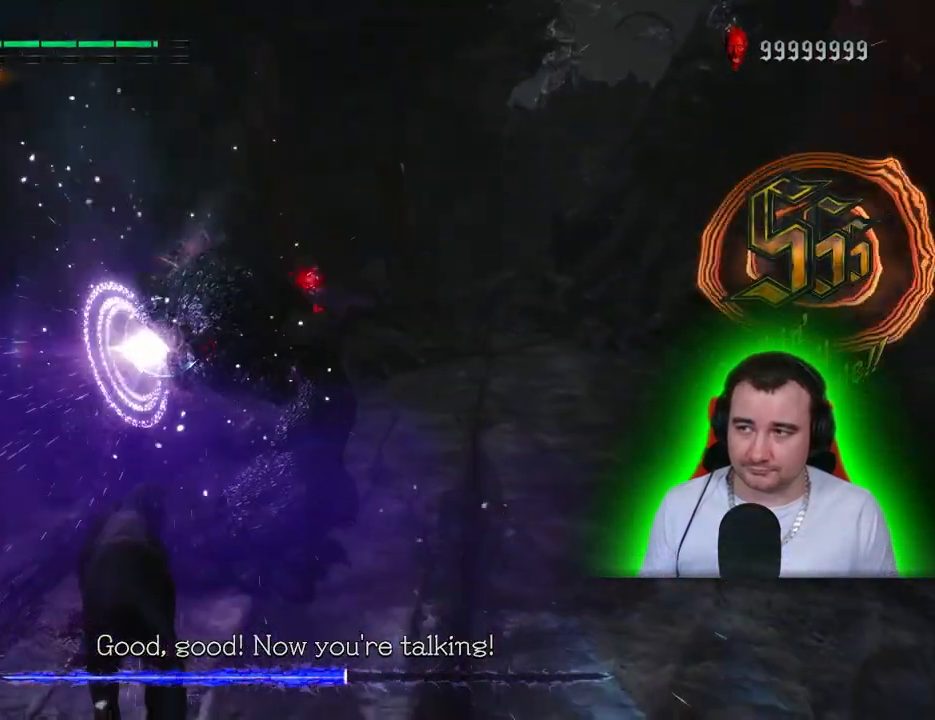
{"dt_ms": 500, "buttons": ["L1", "L2", "R1"], "left_stick": "center", "right_stick": "center", "events": [[183, "R2", "up"], [317, "right_stick", "left"], [500, "right_stick", "center"]]}
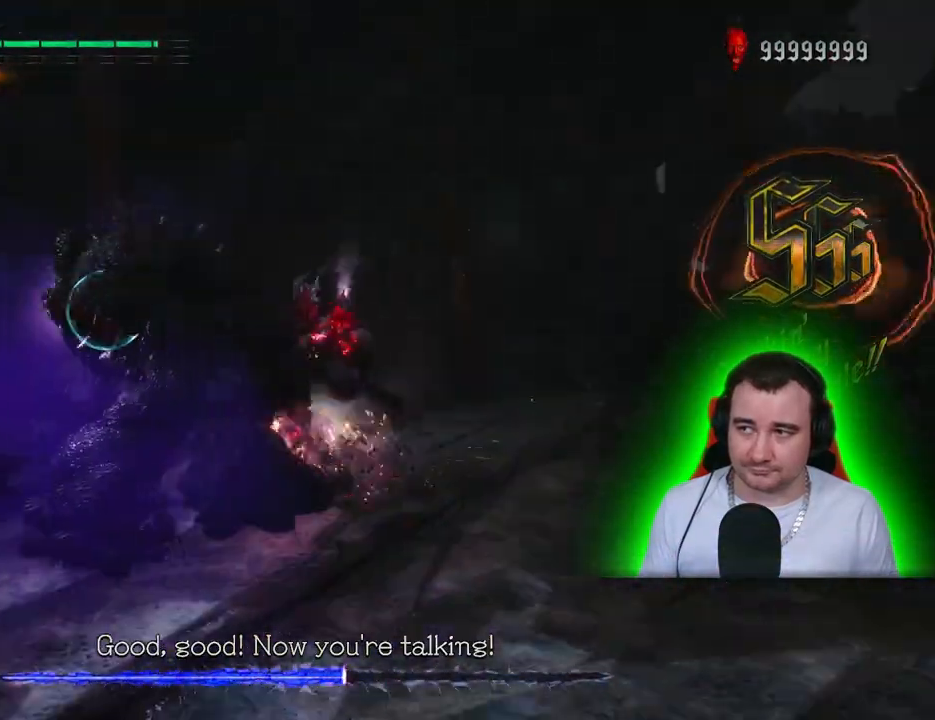
{"dt_ms": 500, "buttons": ["L1", "L2", "R1"], "left_stick": "center", "right_stick": "center", "events": []}